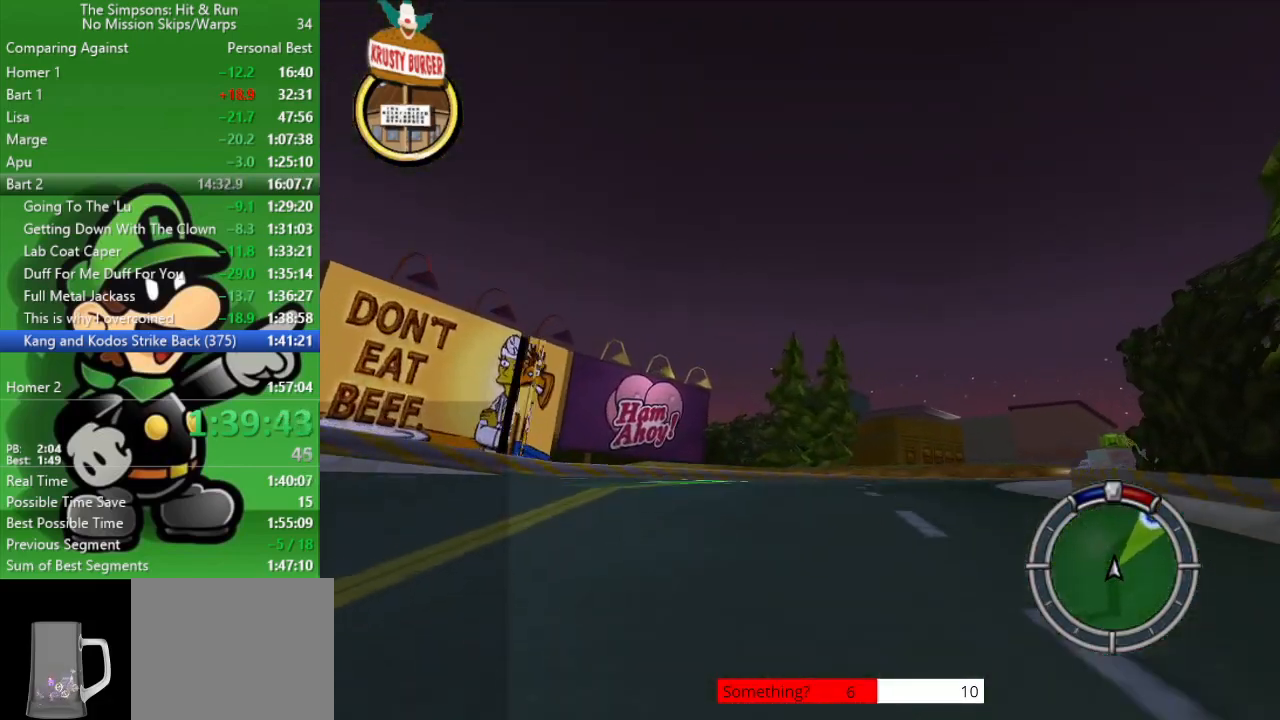
Gameplay with a controller (PlayStation layout); each line is a JSON object with the inputs held at the frame after it. "events" lists button and stick changes between this image and that frame as [ms after this image, input, new state], when the widget could be followed in between.
{"buttons": ["CIRCLE"], "left_stick": "center", "right_stick": "center", "events": [[17, "CIRCLE", "up"], [150, "CIRCLE", "down"], [383, "left_stick", "center"]]}
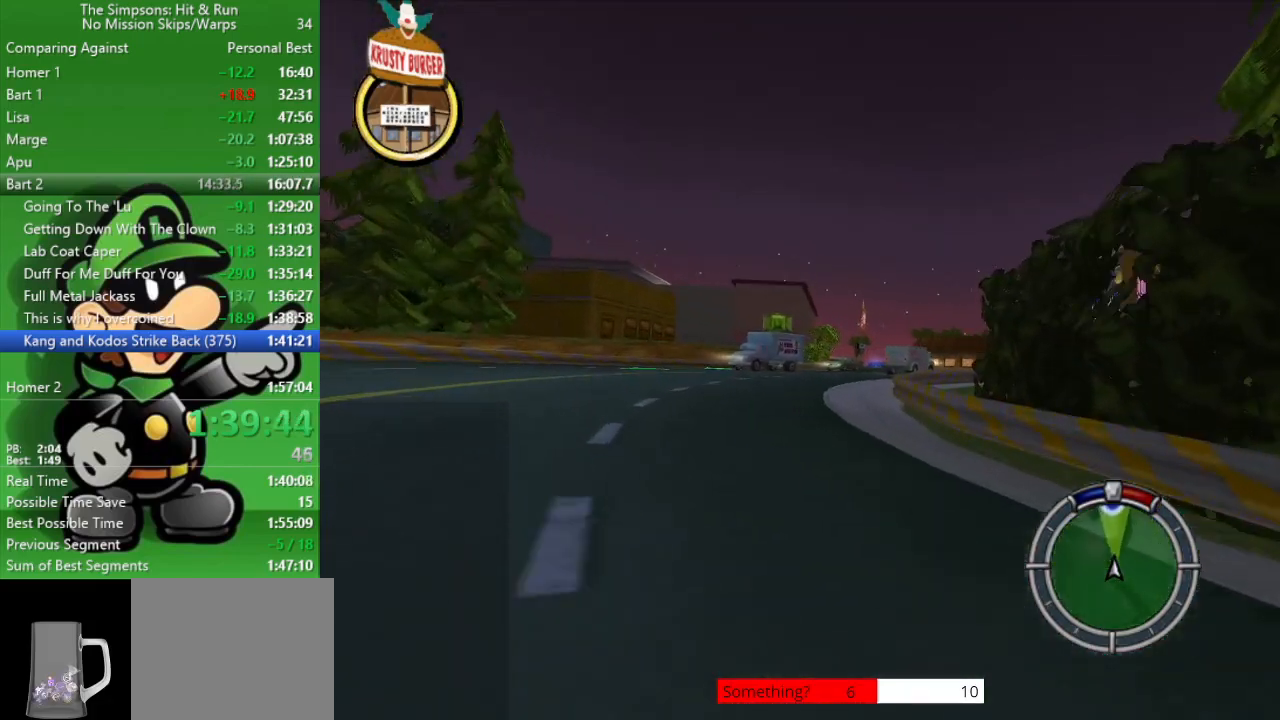
{"buttons": ["CIRCLE"], "left_stick": "right", "right_stick": "center", "events": [[267, "left_stick", "right"]]}
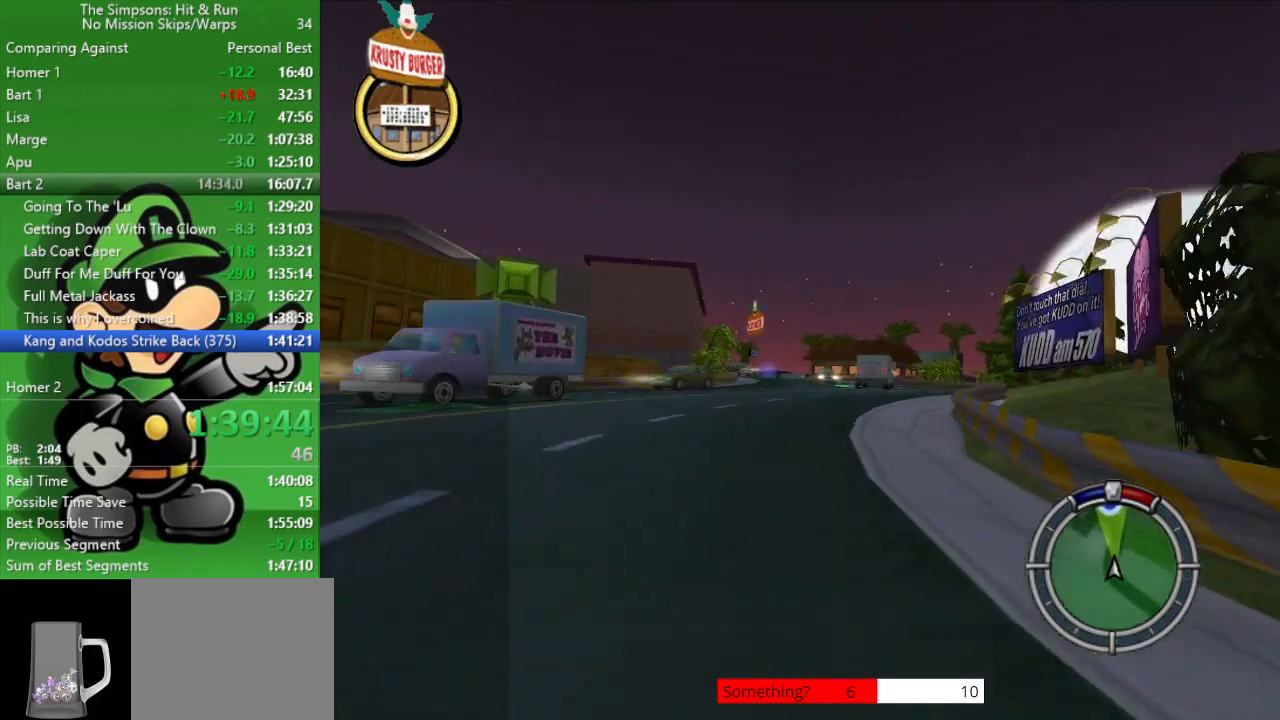
{"buttons": ["CIRCLE"], "left_stick": "left", "right_stick": "center", "events": [[133, "left_stick", "center"], [283, "left_stick", "left"]]}
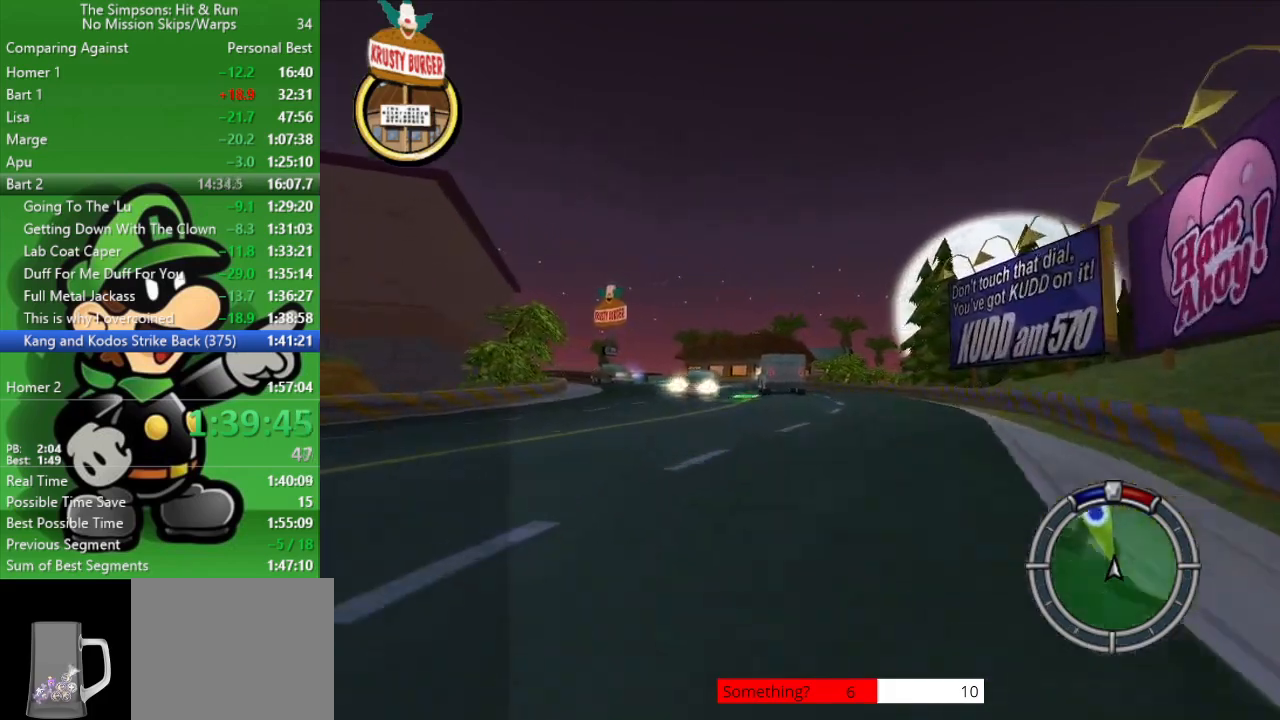
{"buttons": [], "left_stick": "up-left", "right_stick": "center", "events": [[67, "left_stick", "right"], [100, "CIRCLE", "up"], [267, "CIRCLE", "down"], [267, "left_stick", "up-left"], [467, "CIRCLE", "up"]]}
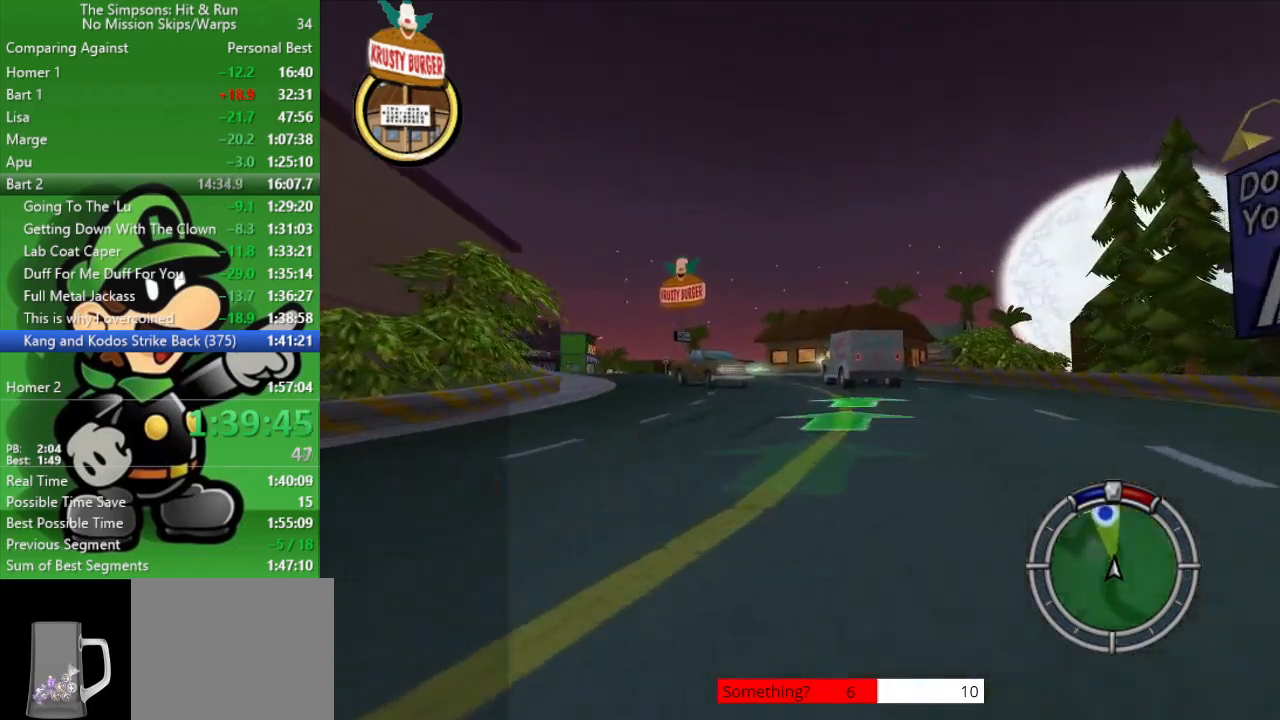
{"buttons": ["CIRCLE"], "left_stick": "right", "right_stick": "center", "events": [[400, "CIRCLE", "down"], [400, "left_stick", "center"], [450, "left_stick", "right"]]}
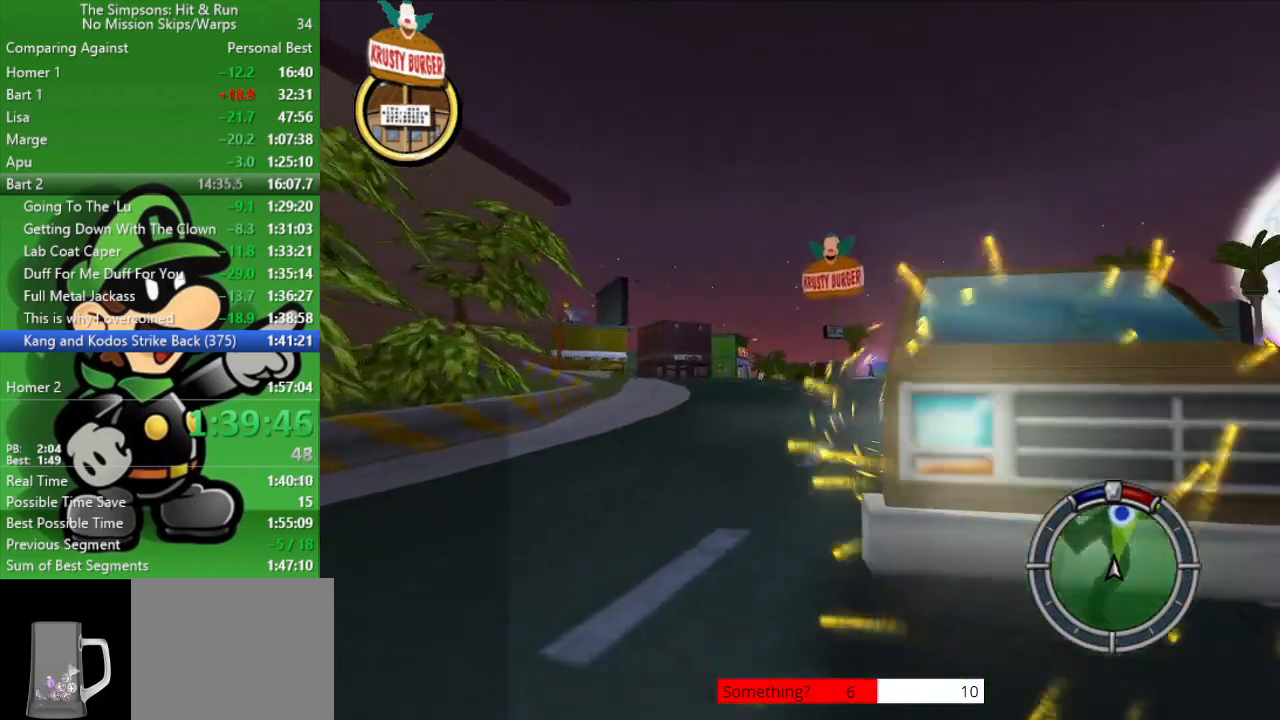
{"buttons": ["CIRCLE"], "left_stick": "up-left", "right_stick": "center", "events": [[133, "left_stick", "center"], [267, "left_stick", "up-left"]]}
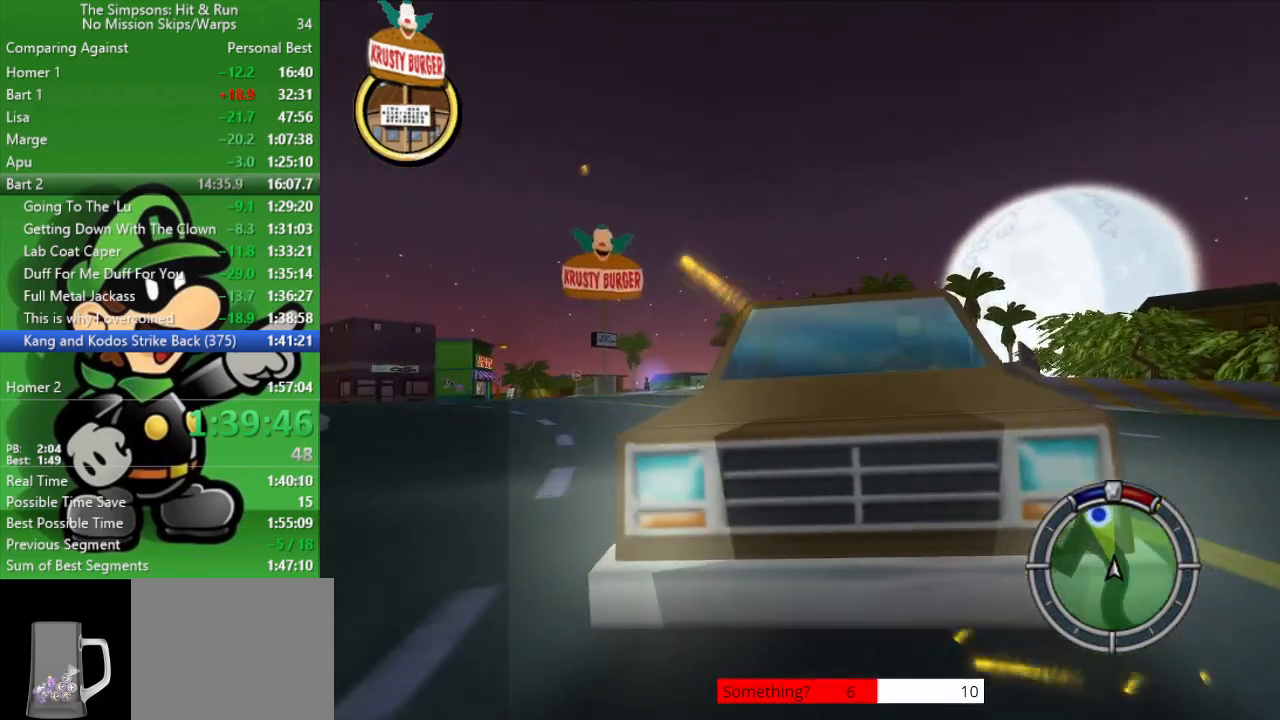
{"buttons": ["CIRCLE"], "left_stick": "right", "right_stick": "center", "events": [[367, "left_stick", "right"]]}
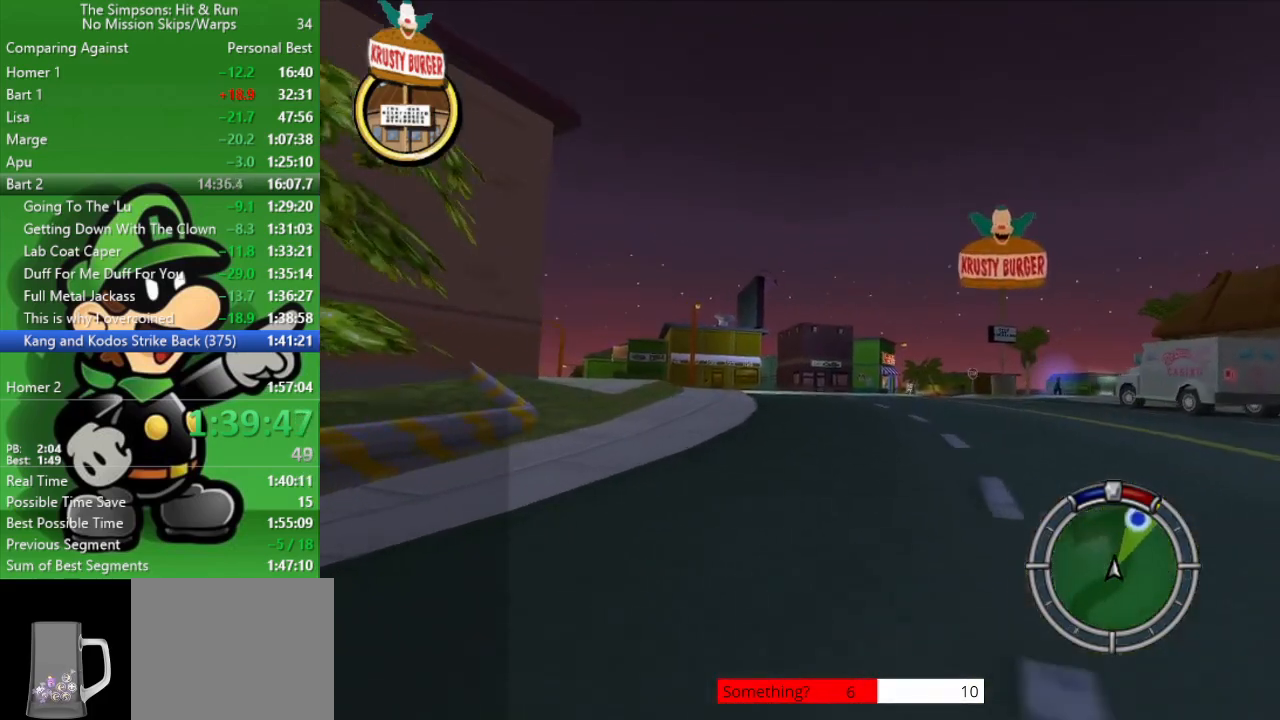
{"buttons": ["CIRCLE"], "left_stick": "center", "right_stick": "center", "events": [[317, "CIRCLE", "up"], [417, "CIRCLE", "down"], [417, "left_stick", "center"]]}
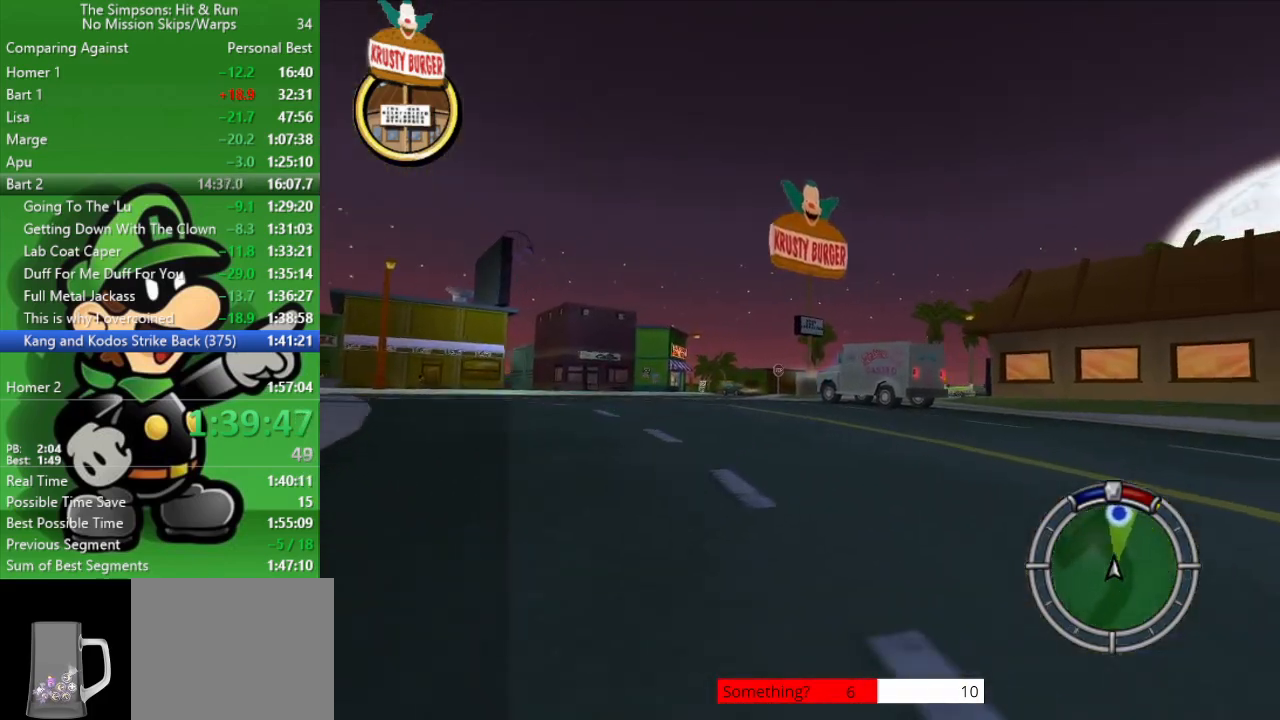
{"buttons": ["CIRCLE"], "left_stick": "right", "right_stick": "center", "events": [[117, "left_stick", "up-left"], [250, "left_stick", "center"], [317, "left_stick", "right"]]}
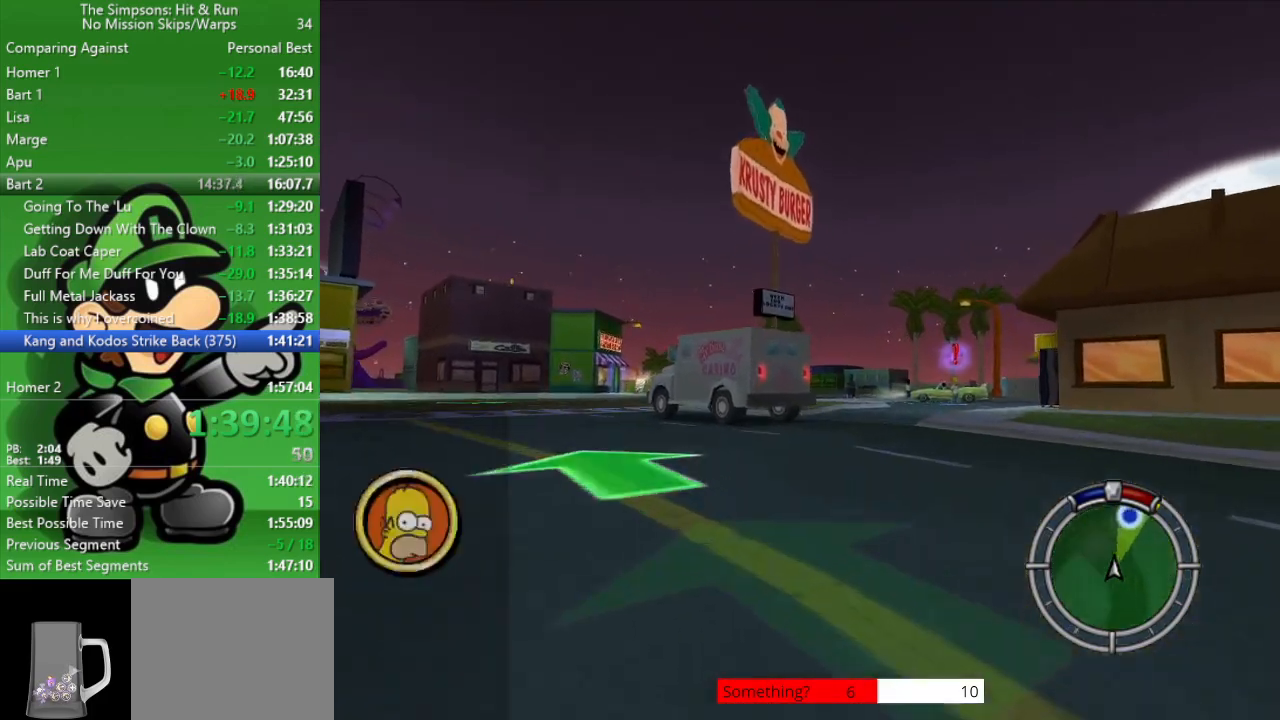
{"buttons": ["CROSS"], "left_stick": "right", "right_stick": "center", "events": [[183, "CIRCLE", "up"], [217, "left_stick", "center"], [417, "left_stick", "right"], [450, "CROSS", "down"]]}
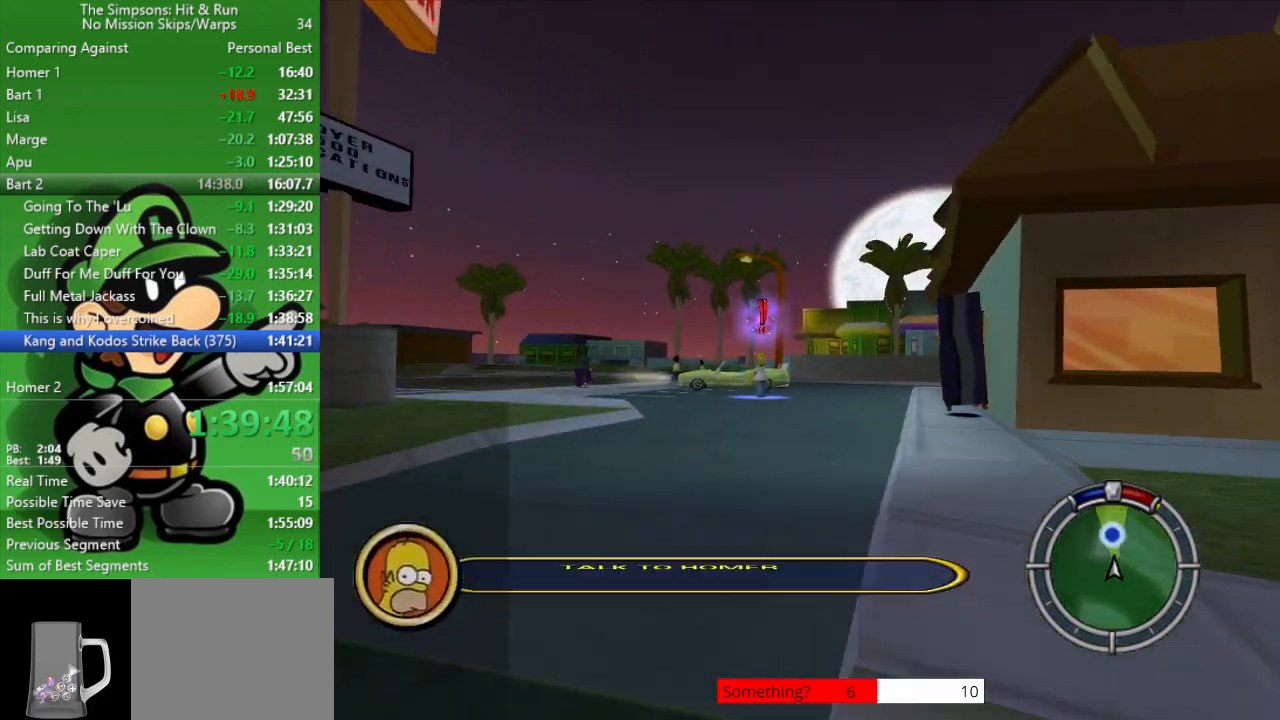
{"buttons": ["CROSS"], "left_stick": "up-left", "right_stick": "center", "events": [[300, "left_stick", "center"], [367, "left_stick", "up-left"]]}
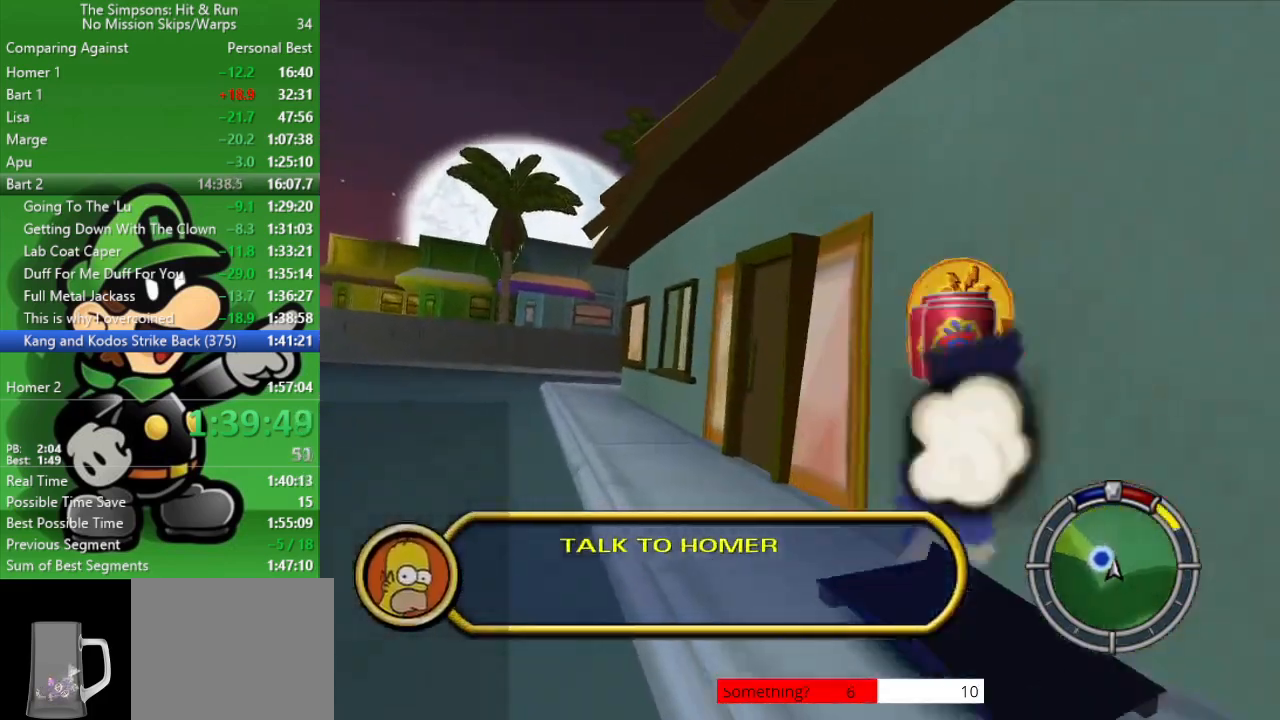
{"buttons": ["CROSS"], "left_stick": "up-left", "right_stick": "center", "events": []}
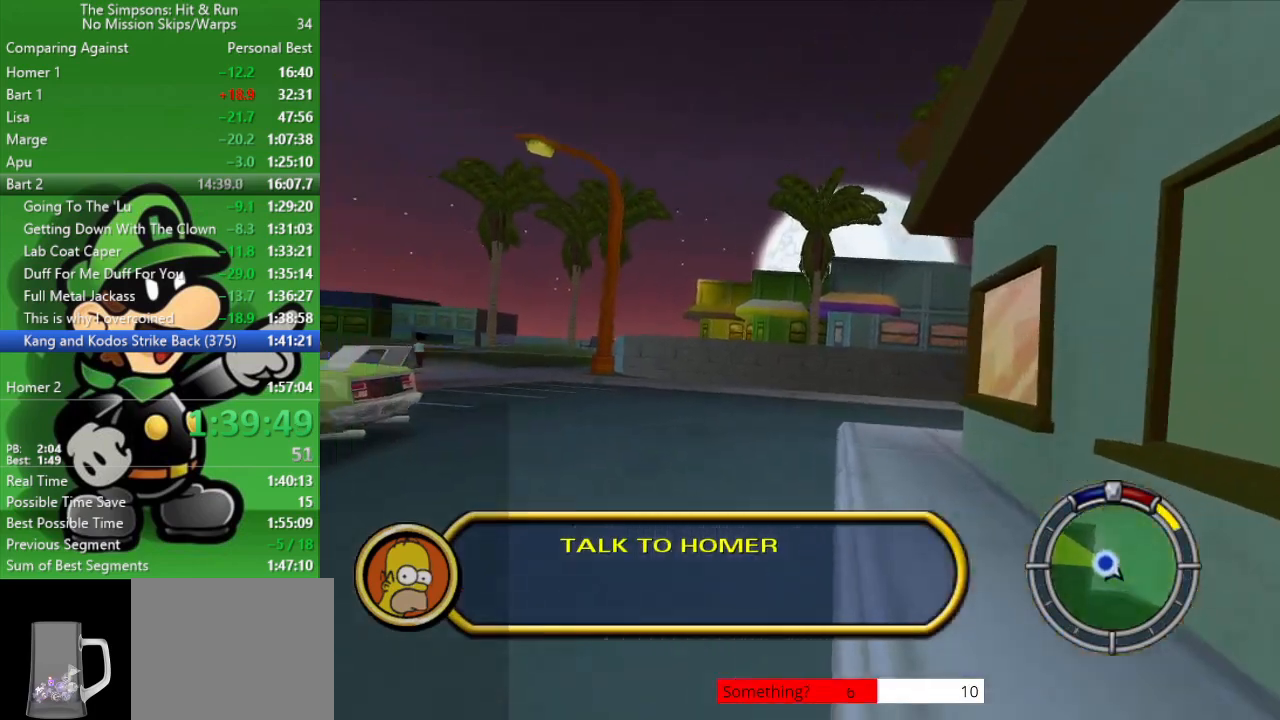
{"buttons": ["CROSS", "SQUARE", "L2"], "left_stick": "center", "right_stick": "center", "events": [[33, "SQUARE", "down"], [100, "L2", "down"], [200, "left_stick", "center"]]}
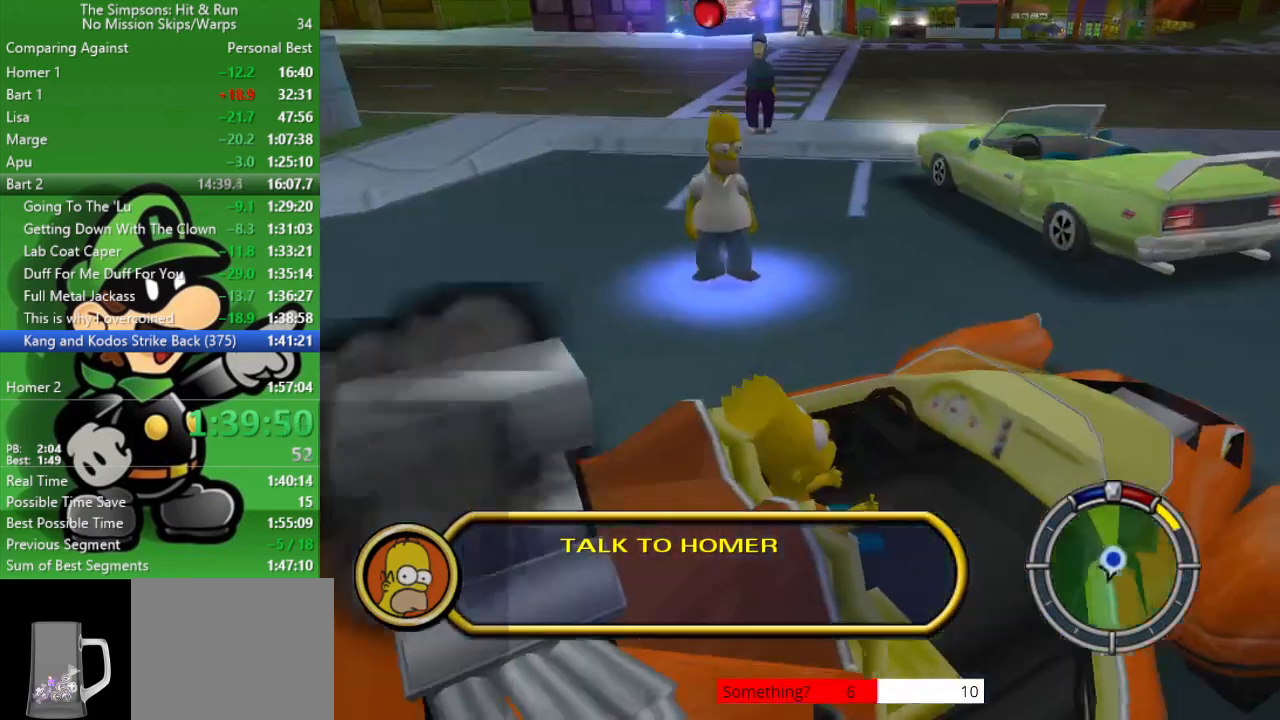
{"buttons": [], "left_stick": "center", "right_stick": "center", "events": [[217, "L2", "up"], [217, "SQUARE", "up"], [300, "CROSS", "up"]]}
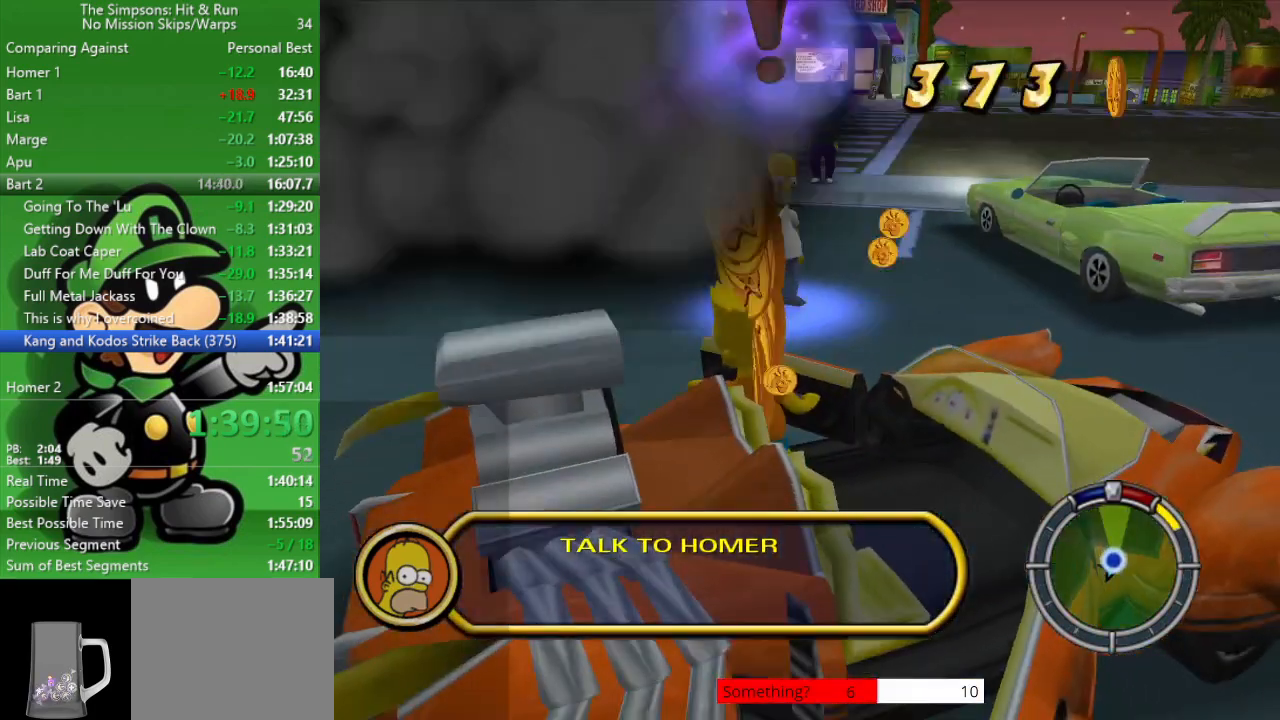
{"buttons": [], "left_stick": "up", "right_stick": "center", "events": [[67, "left_stick", "up"]]}
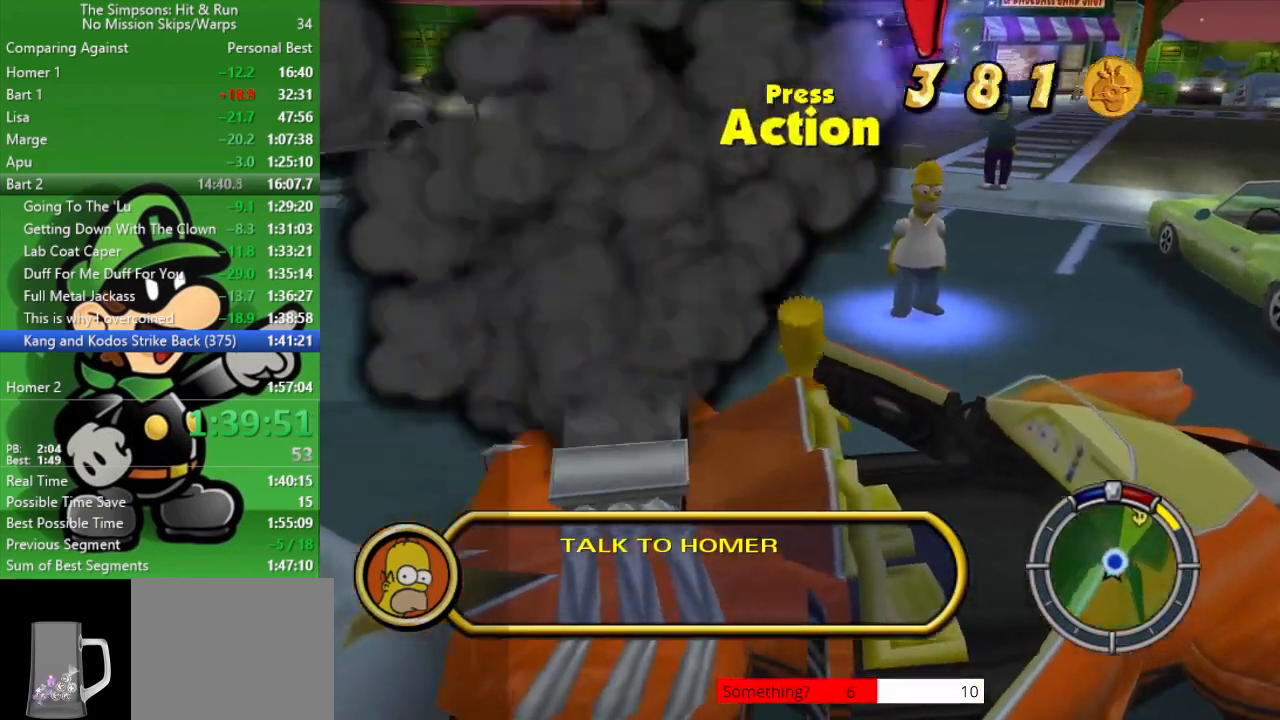
{"buttons": ["SQUARE", "R2"], "left_stick": "up-right", "right_stick": "center", "events": [[17, "left_stick", "up-right"], [67, "R2", "down"], [417, "SQUARE", "down"]]}
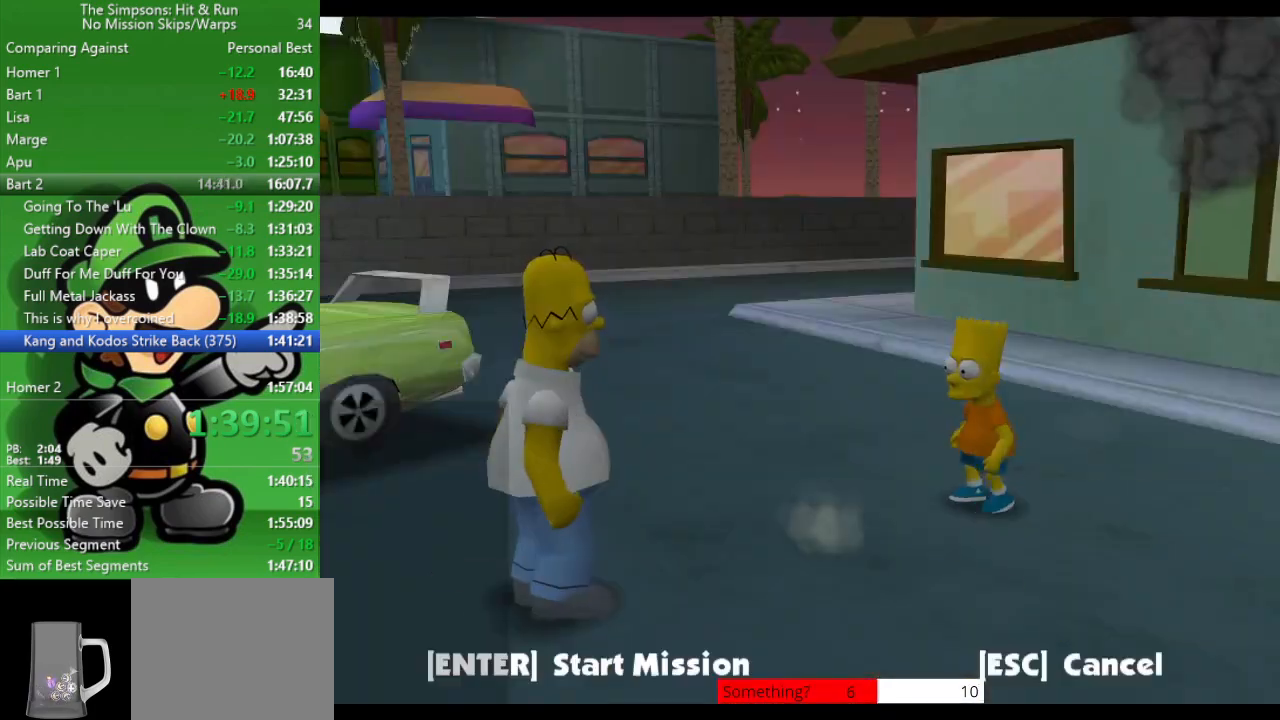
{"buttons": ["R1"], "left_stick": "center", "right_stick": "center", "events": [[17, "R2", "up"], [17, "left_stick", "center"], [67, "SQUARE", "up"], [483, "R1", "down"]]}
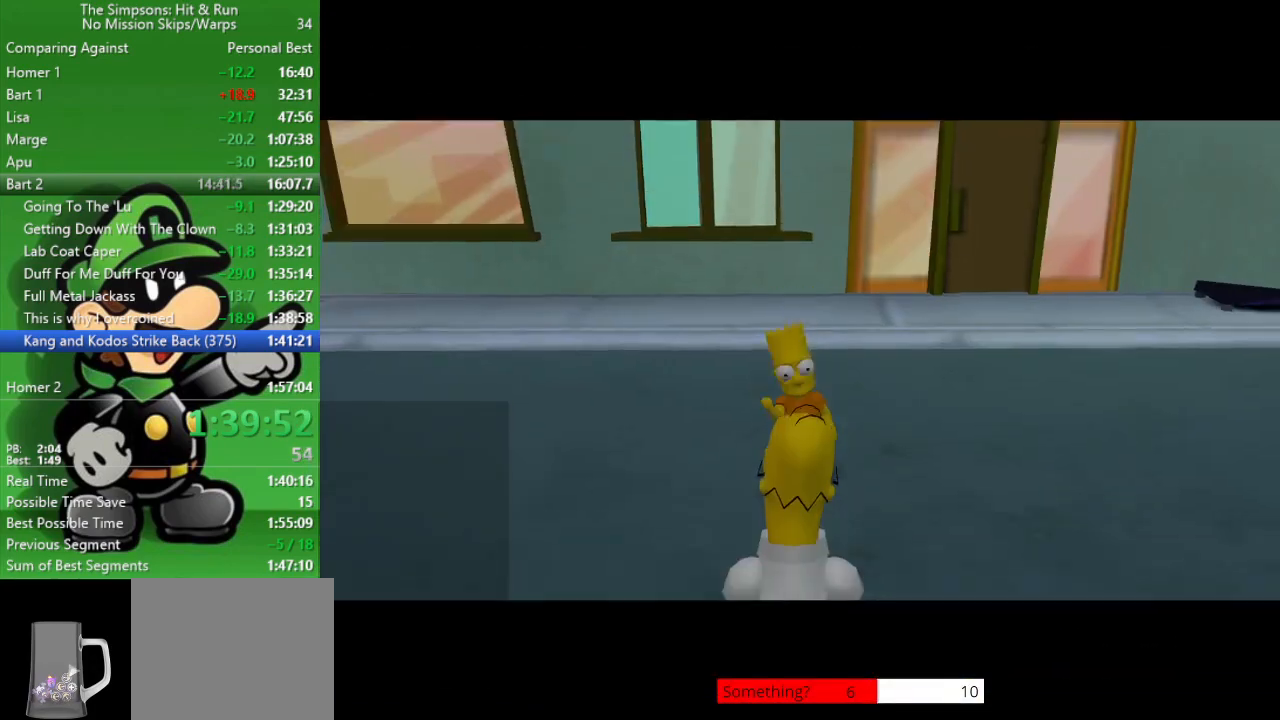
{"buttons": [], "left_stick": "center", "right_stick": "center", "events": [[83, "CIRCLE", "down"], [83, "left_stick", "left"], [117, "R1", "up"], [200, "left_stick", "up-left"], [250, "CIRCLE", "up"], [350, "left_stick", "up"], [467, "left_stick", "center"]]}
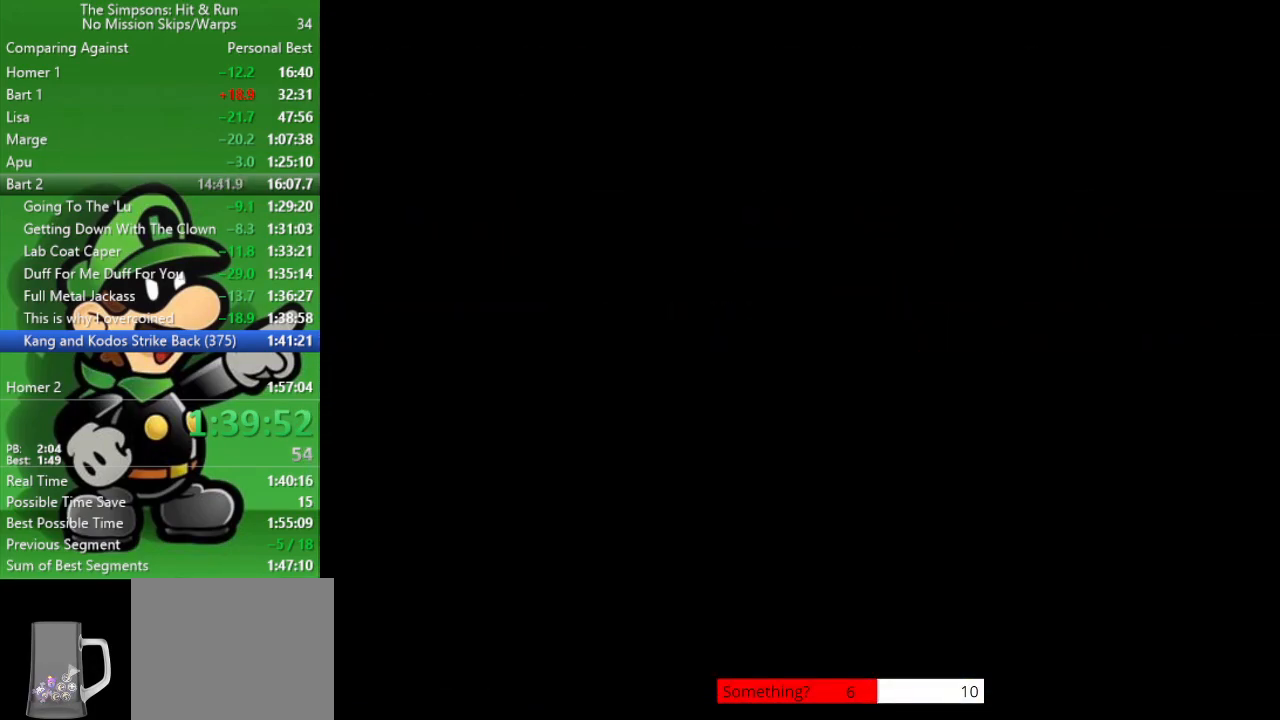
{"buttons": ["R1"], "left_stick": "center", "right_stick": "center", "events": [[150, "R1", "down"], [233, "R1", "up"], [333, "R1", "down"], [417, "R1", "up"], [483, "R1", "down"]]}
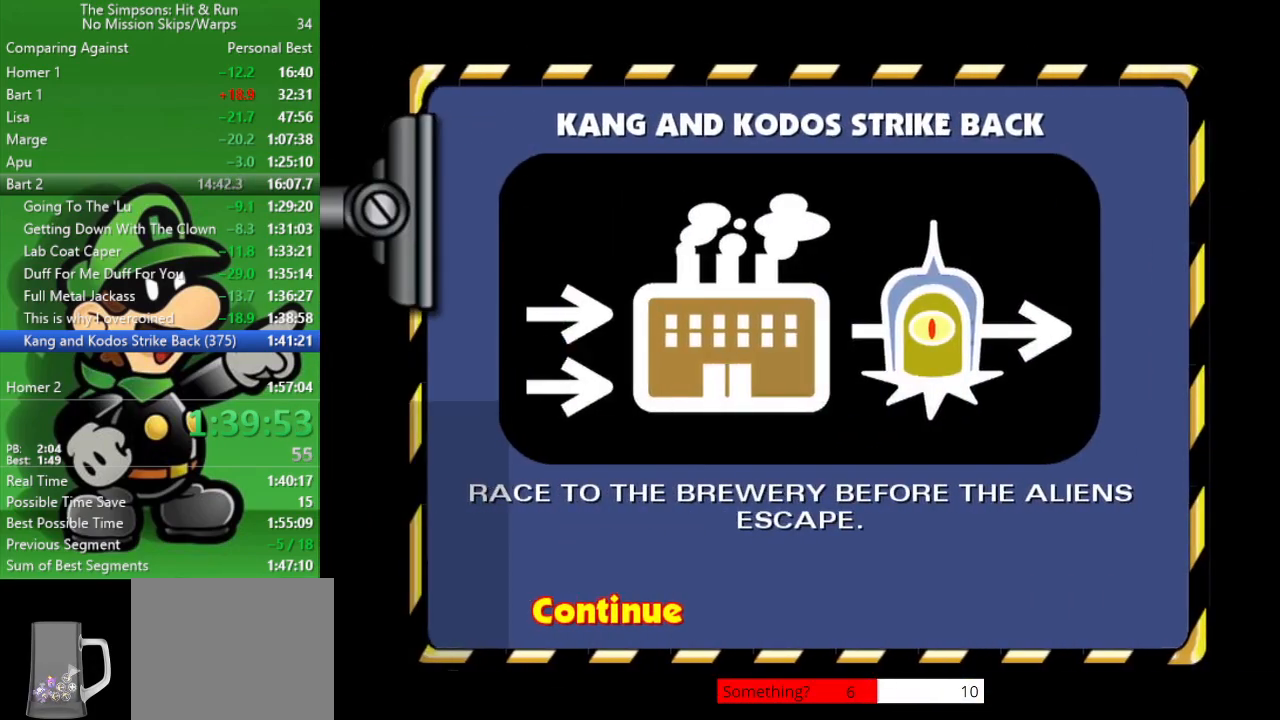
{"buttons": ["START"], "left_stick": "center", "right_stick": "center", "events": [[133, "R1", "up"], [450, "START", "down"]]}
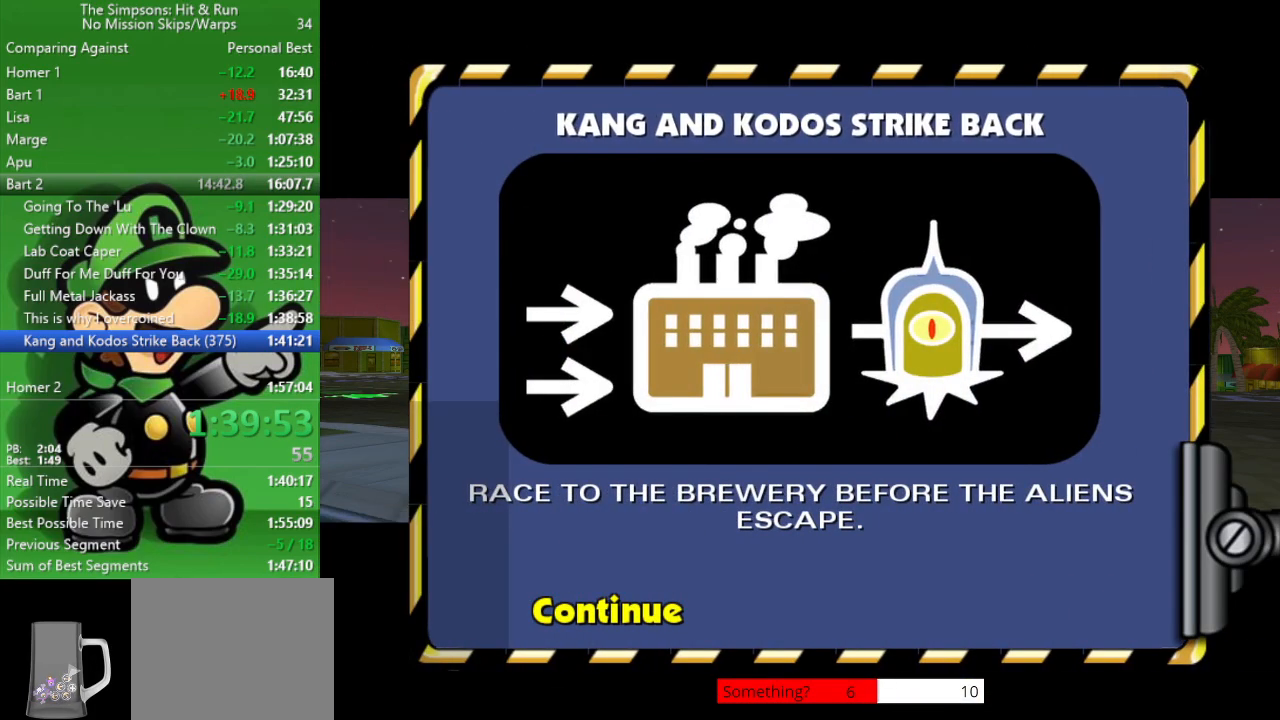
{"buttons": [], "left_stick": "center", "right_stick": "center", "events": [[83, "START", "up"], [250, "START", "down"], [417, "START", "up"]]}
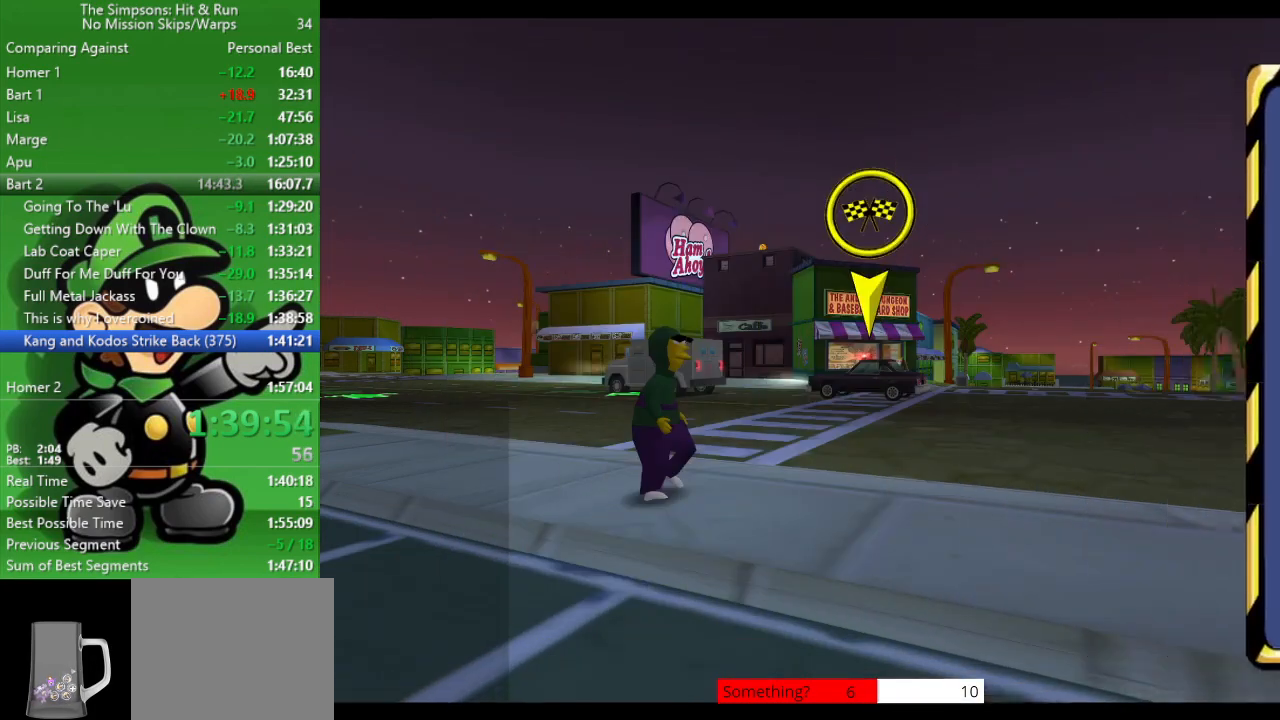
{"buttons": [], "left_stick": "center", "right_stick": "center", "events": [[250, "START", "down"], [400, "START", "up"]]}
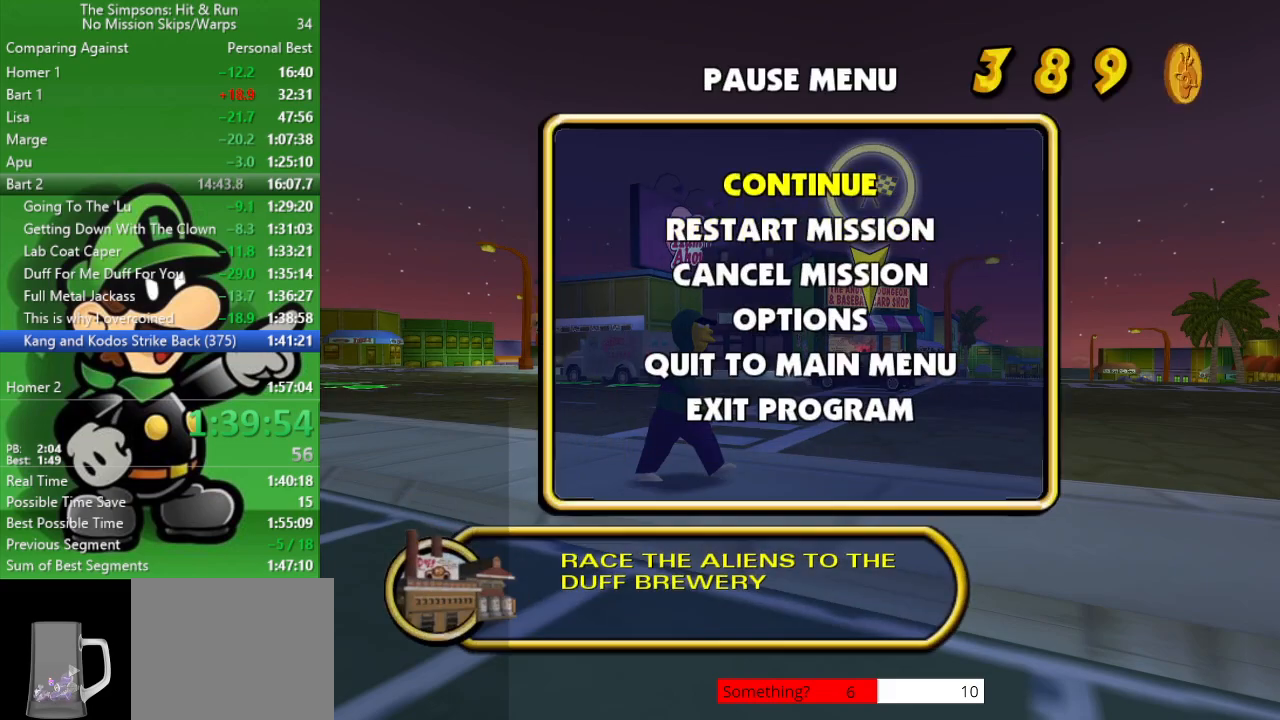
{"buttons": [], "left_stick": "center", "right_stick": "center", "events": [[83, "left_stick", "down"], [133, "R1", "down"], [200, "left_stick", "center"], [250, "R1", "up"]]}
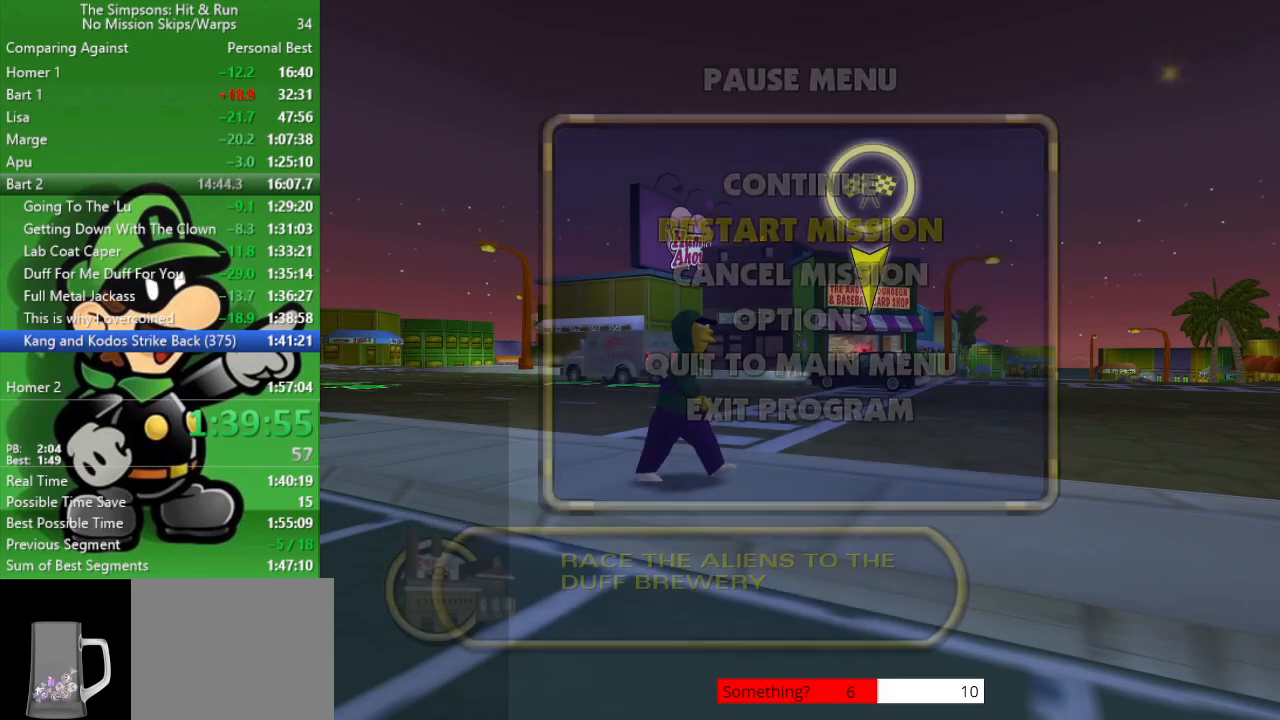
{"buttons": [], "left_stick": "center", "right_stick": "center", "events": []}
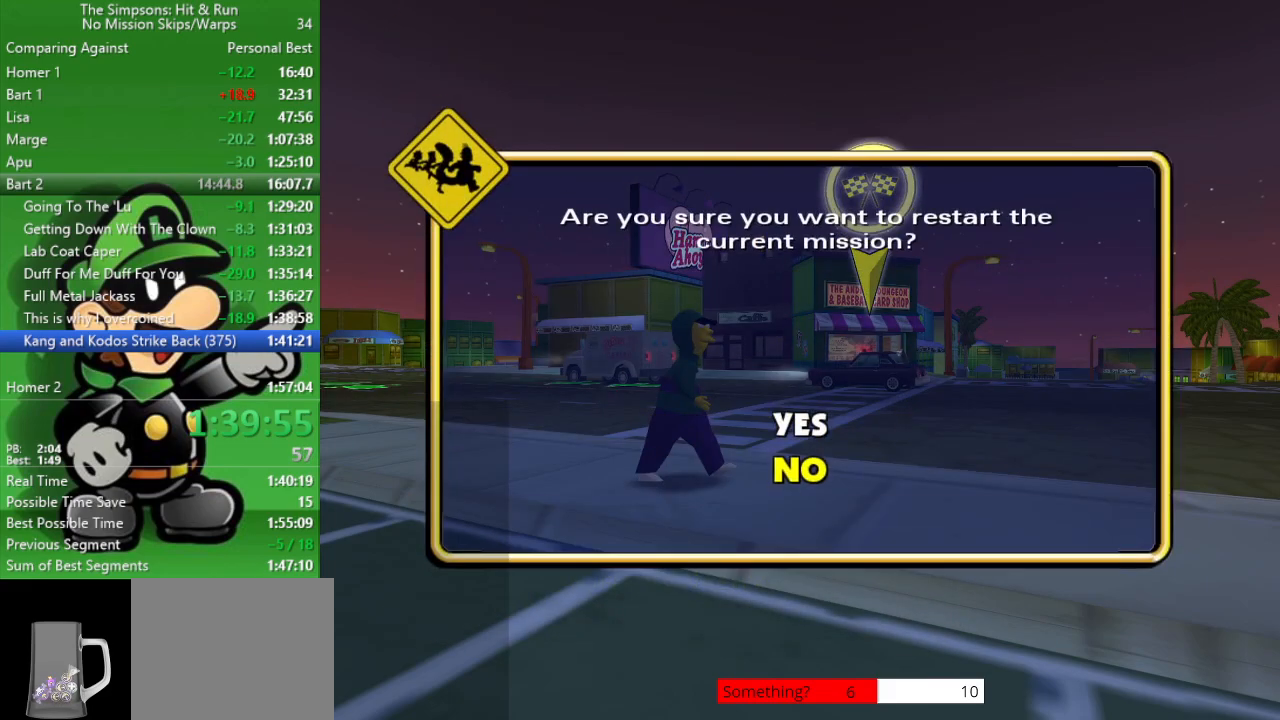
{"buttons": ["R1"], "left_stick": "center", "right_stick": "center", "events": [[167, "START", "down"], [300, "START", "up"], [417, "R1", "down"]]}
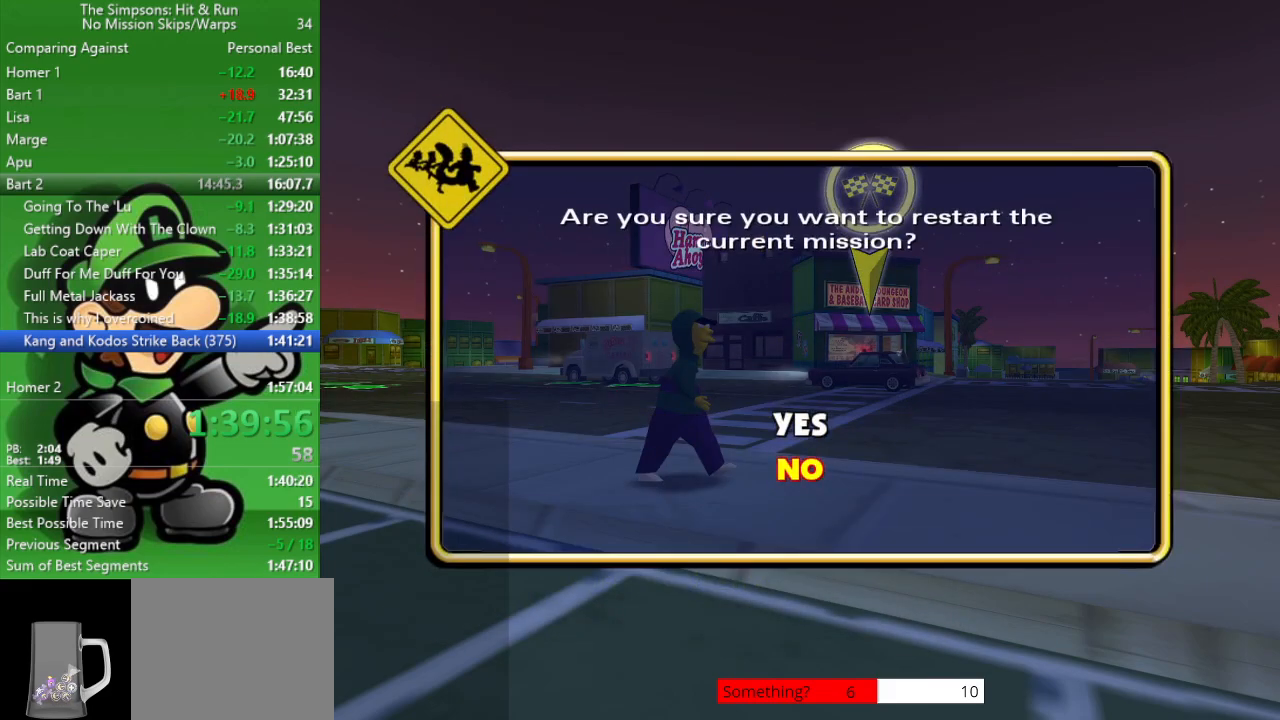
{"buttons": [], "left_stick": "center", "right_stick": "center", "events": [[33, "R1", "up"]]}
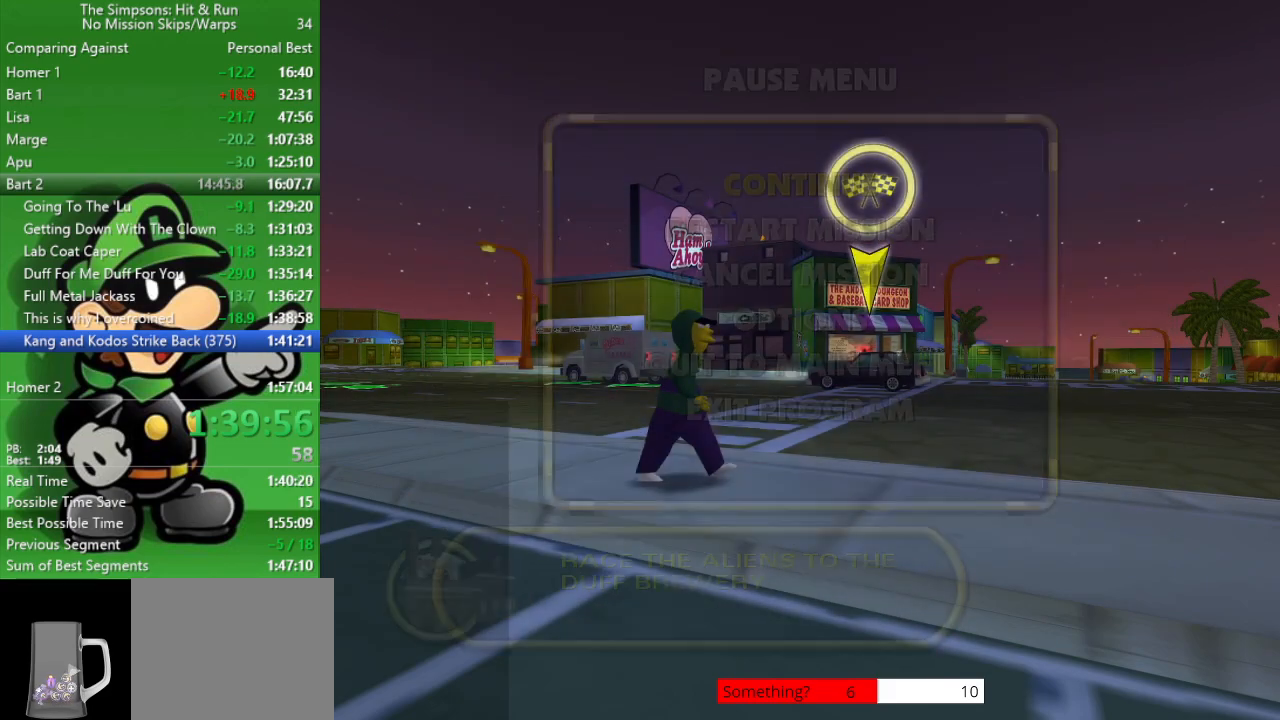
{"buttons": ["R1"], "left_stick": "center", "right_stick": "center", "events": [[350, "left_stick", "up"], [400, "left_stick", "center"], [467, "R1", "down"]]}